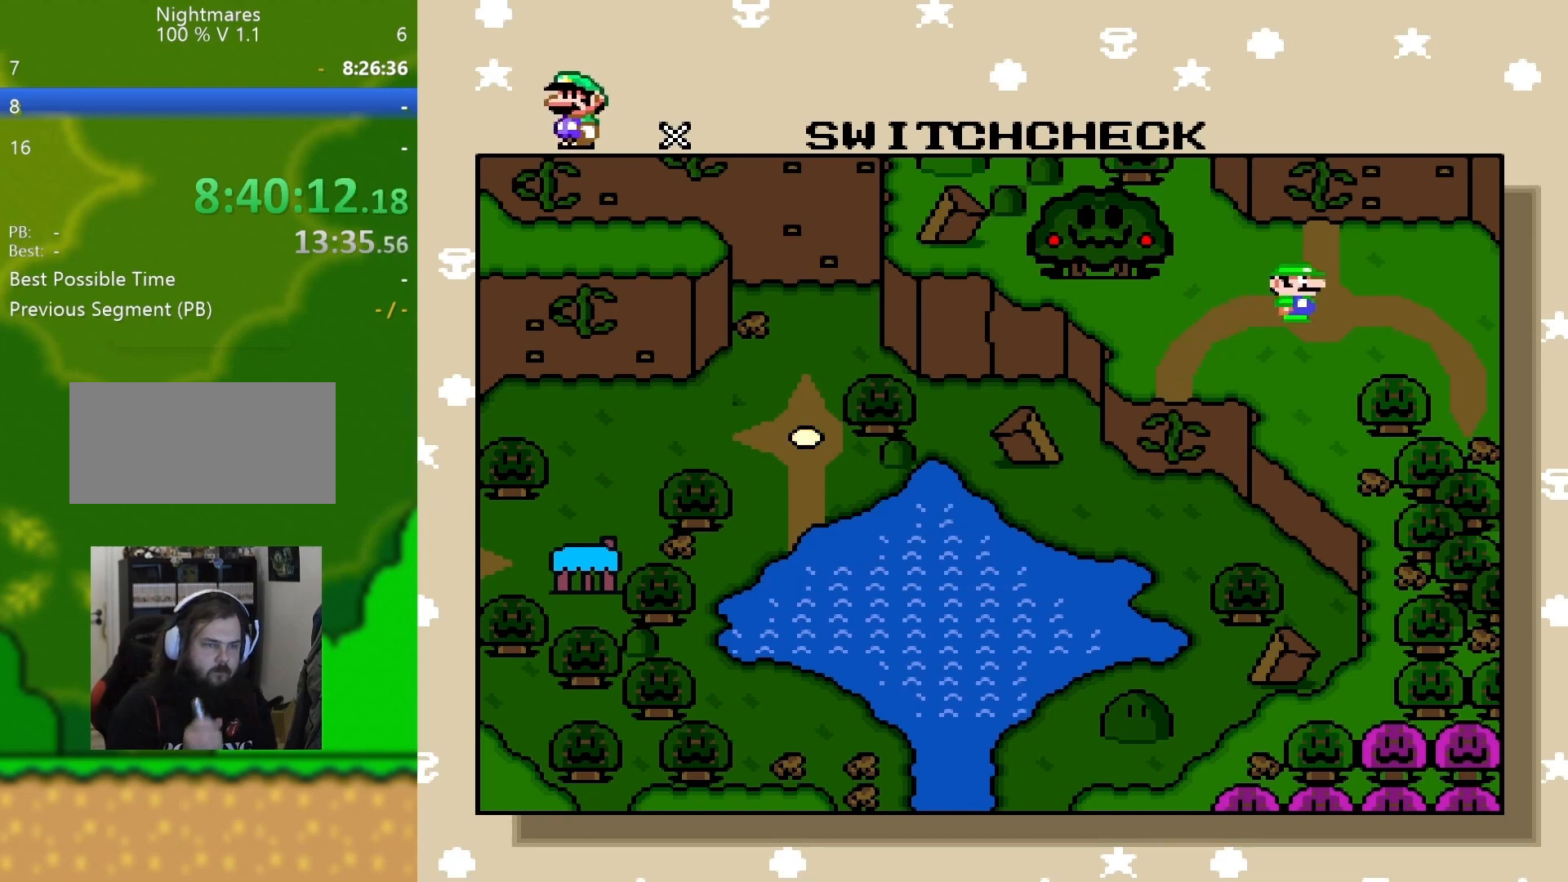
Gameplay with a controller (Nintendo layout); each line is a JSON object with the inputs held at the frame after it. "events" lists button and stick changes between this image and that frame as [ms after this image, input, new state], when the widget could be followed in between. Not read: L3 R3.
{"buttons": [], "events": [[284, "DPAD_LEFT", "down"], [400, "DPAD_LEFT", "up"]]}
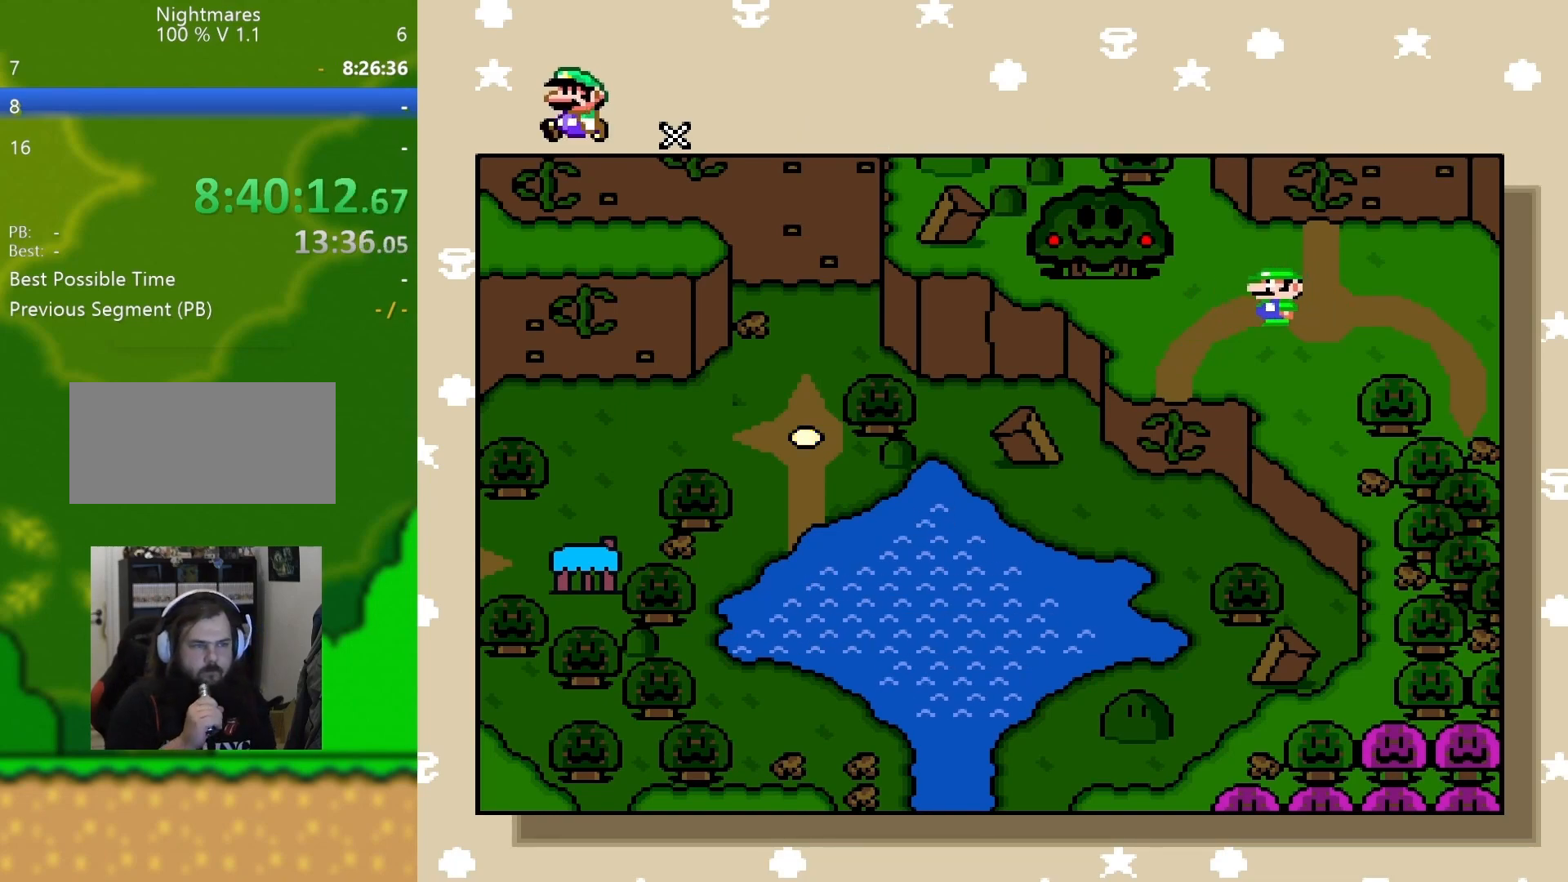
{"buttons": [], "events": []}
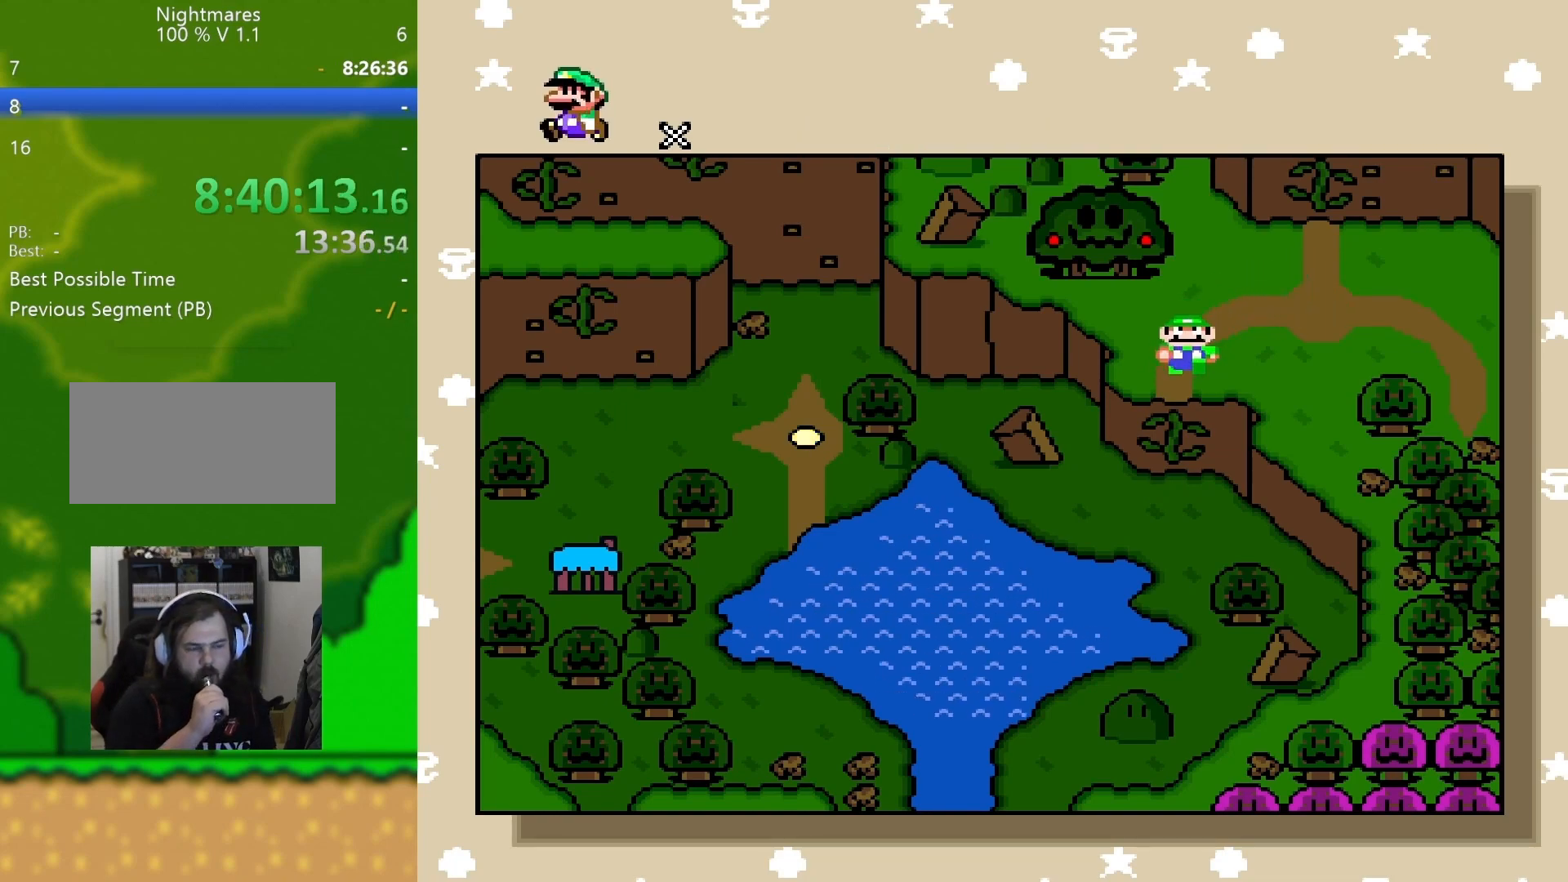
{"buttons": [], "events": []}
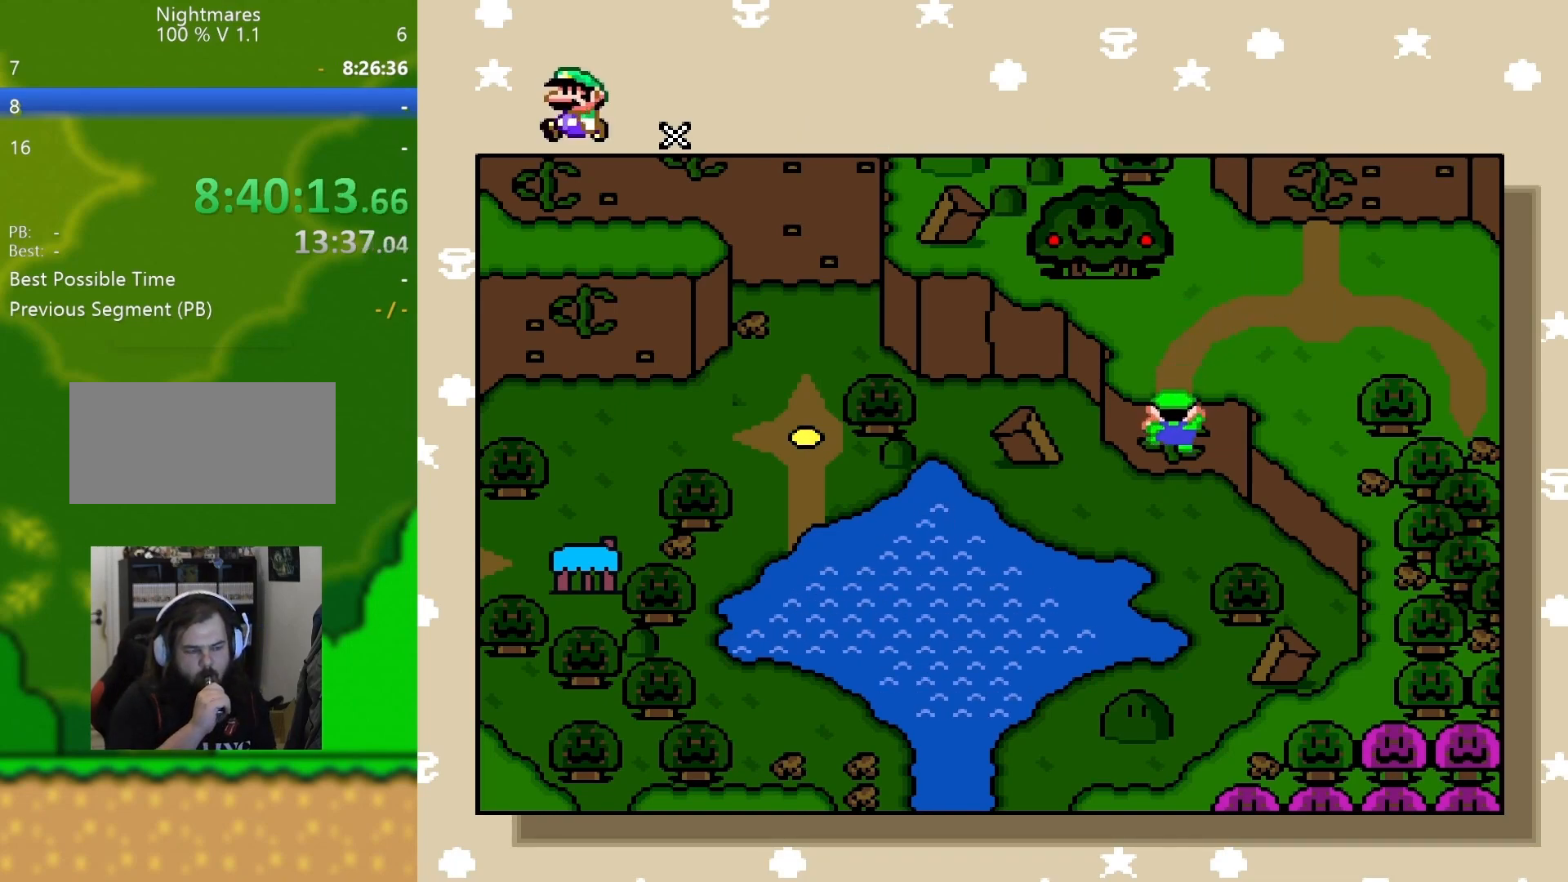
{"buttons": [], "events": []}
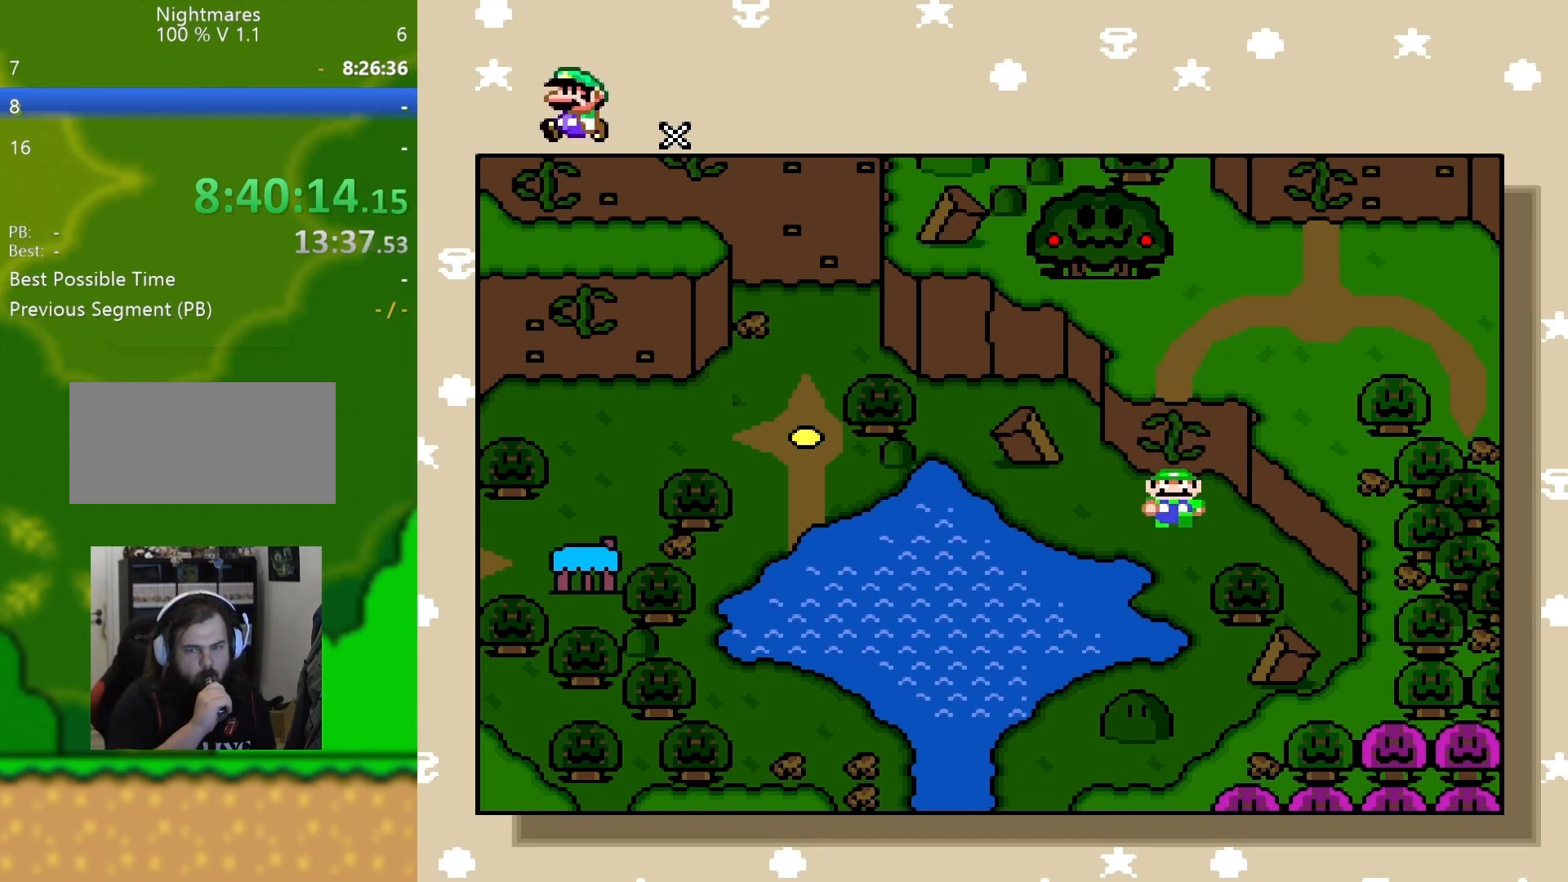
{"buttons": [], "events": []}
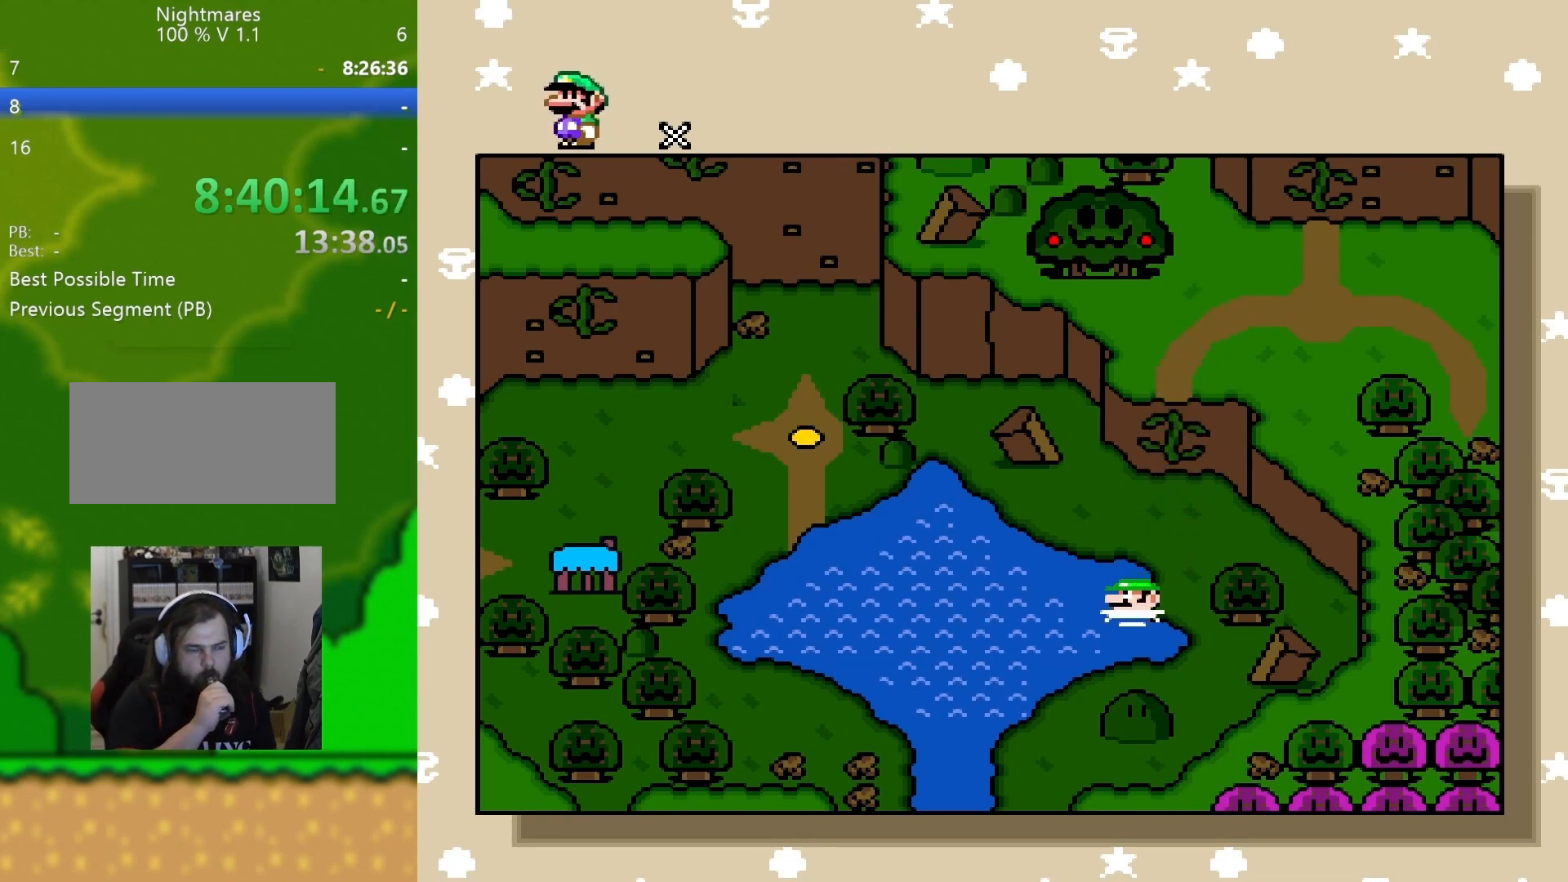
{"buttons": [], "events": []}
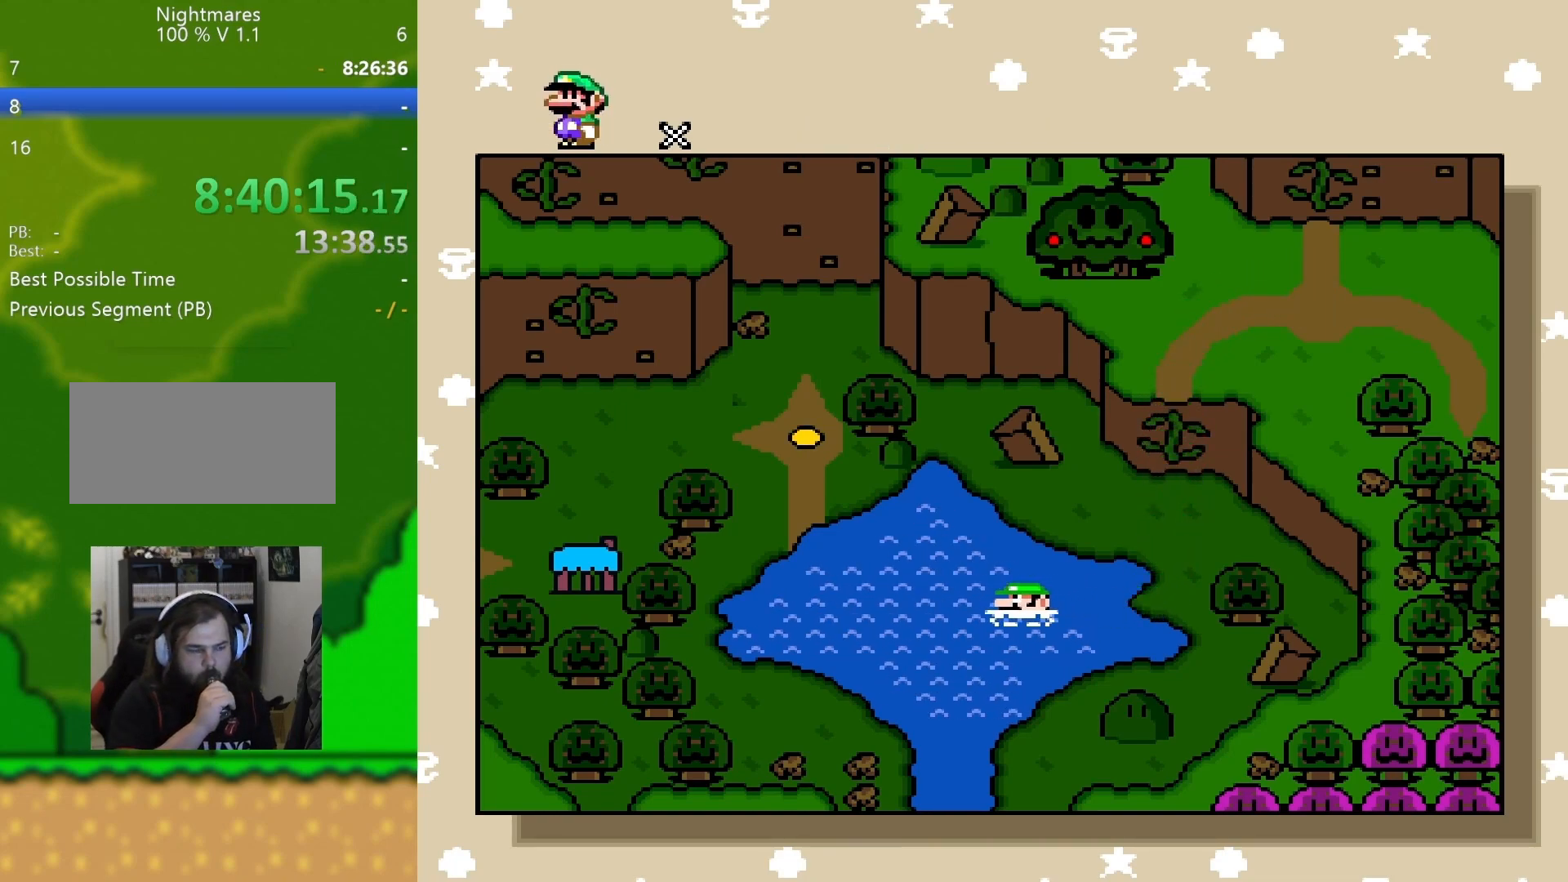
{"buttons": [], "events": []}
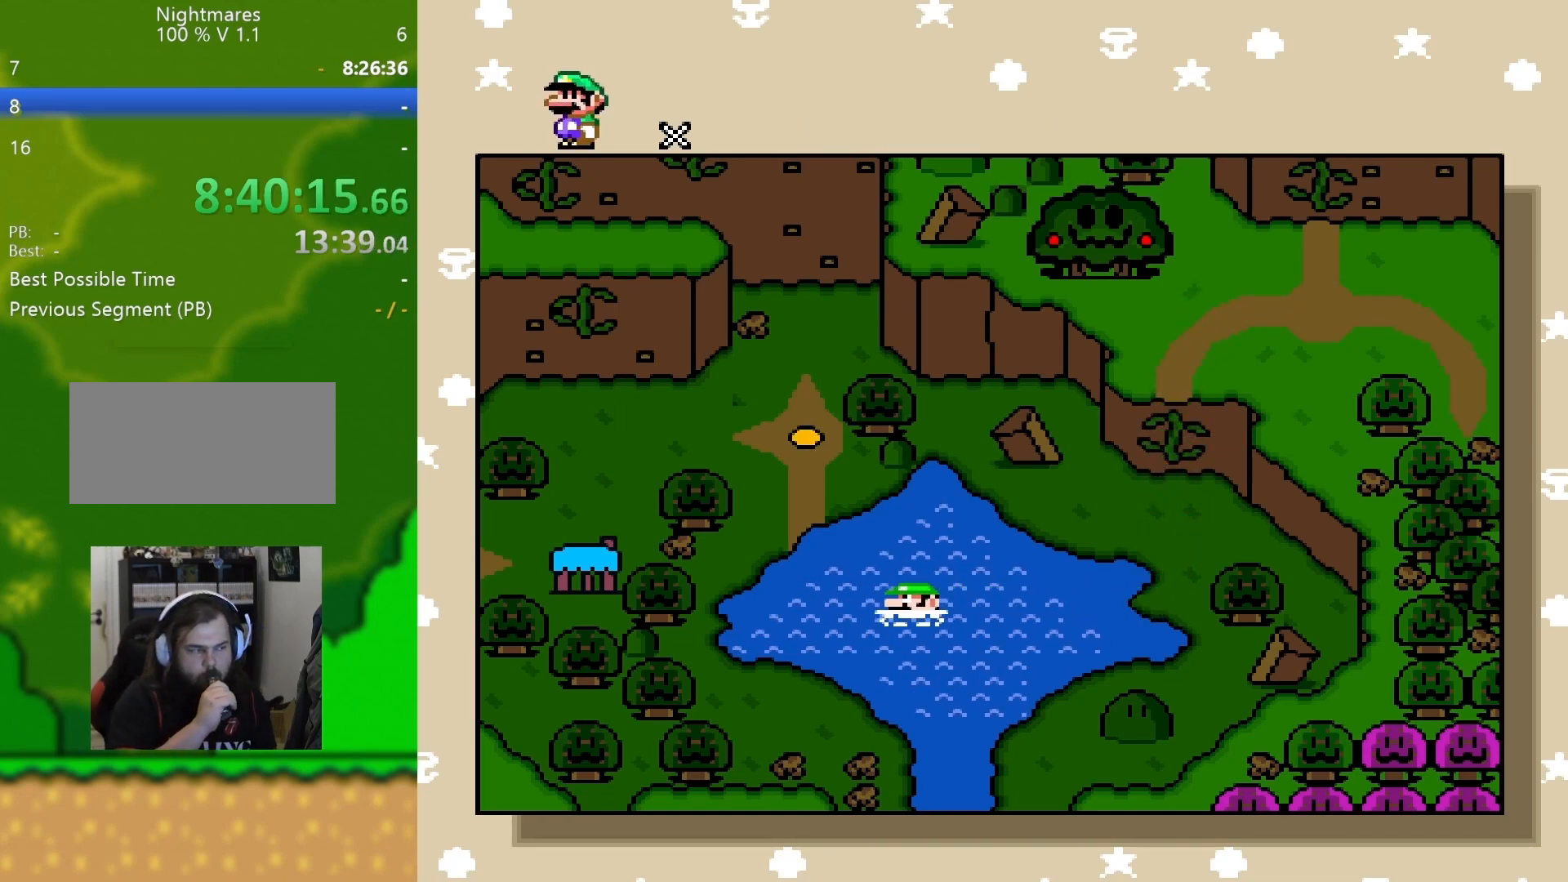
{"buttons": [], "events": []}
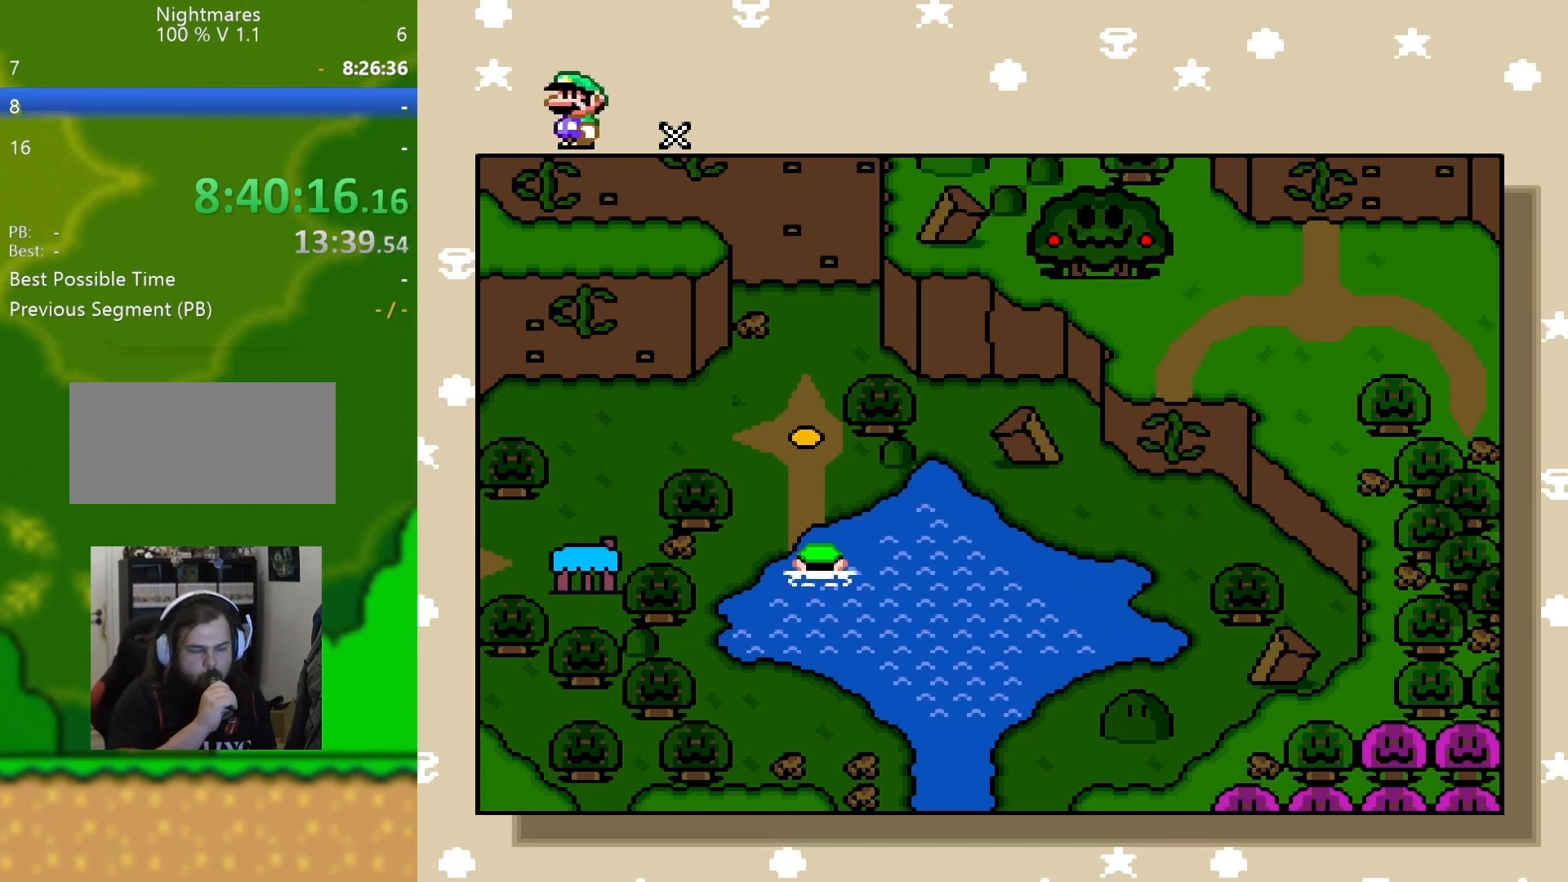
{"buttons": [], "events": []}
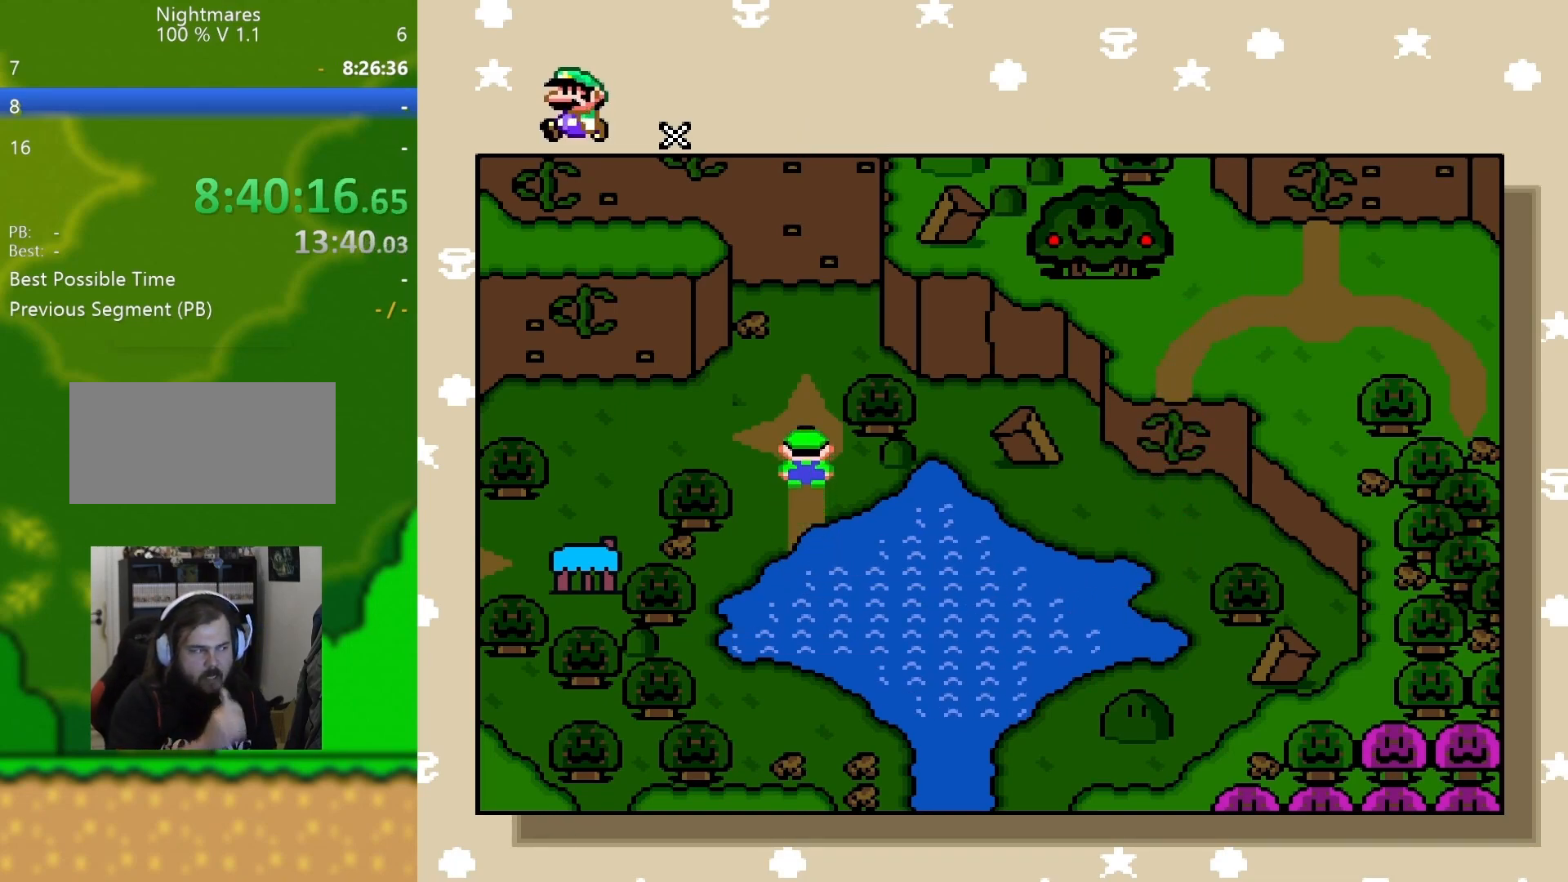
{"buttons": ["DPAD_LEFT"], "events": [[434, "DPAD_LEFT", "down"]]}
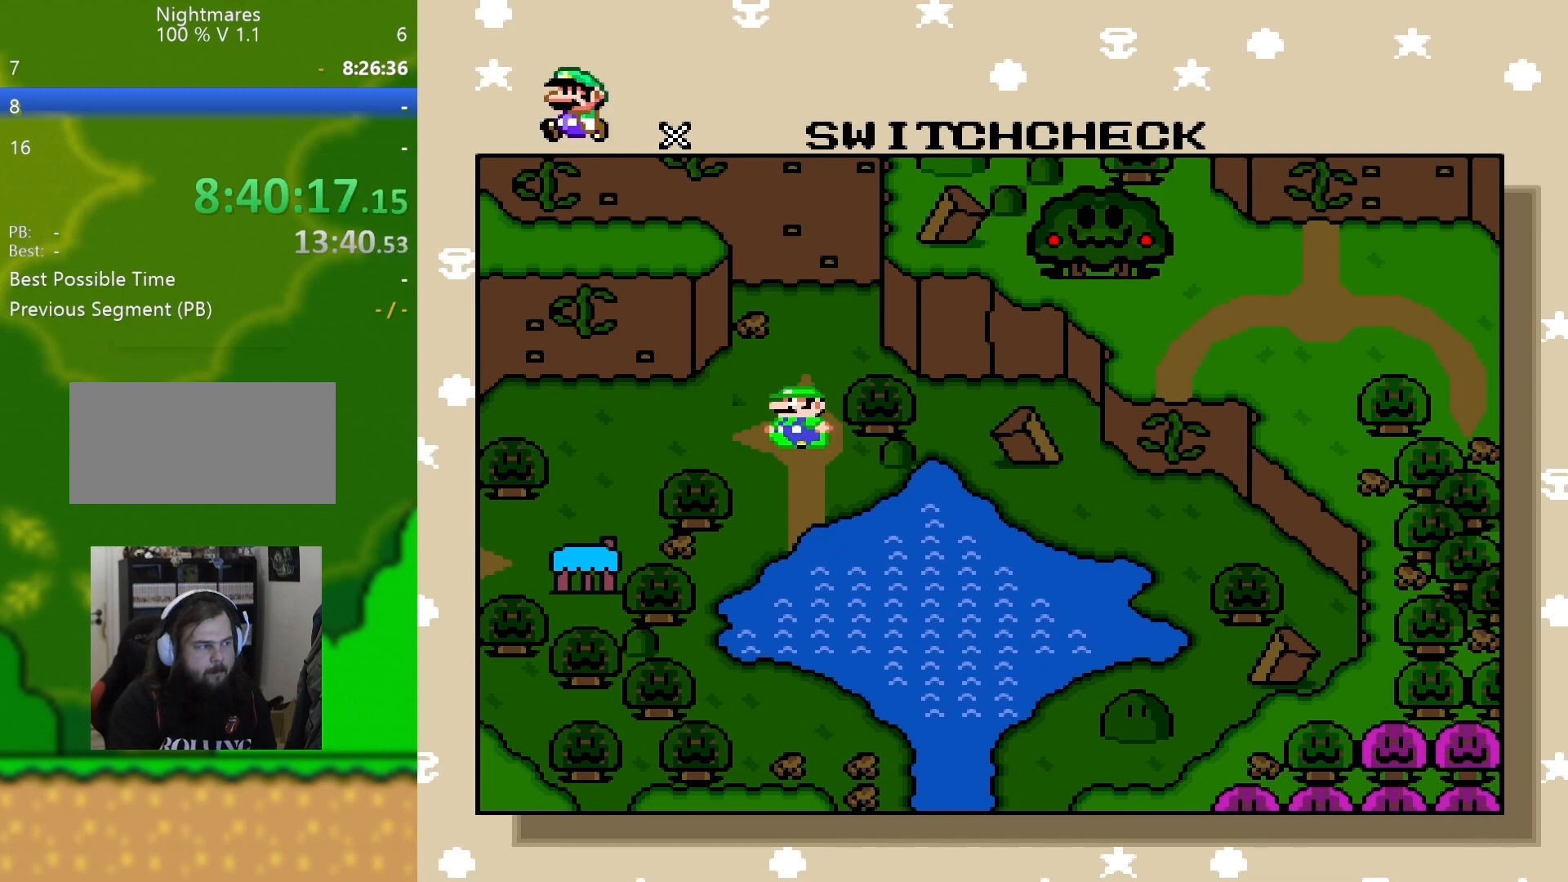
{"buttons": [], "events": [[50, "DPAD_LEFT", "up"], [167, "DPAD_LEFT", "down"], [250, "DPAD_LEFT", "up"]]}
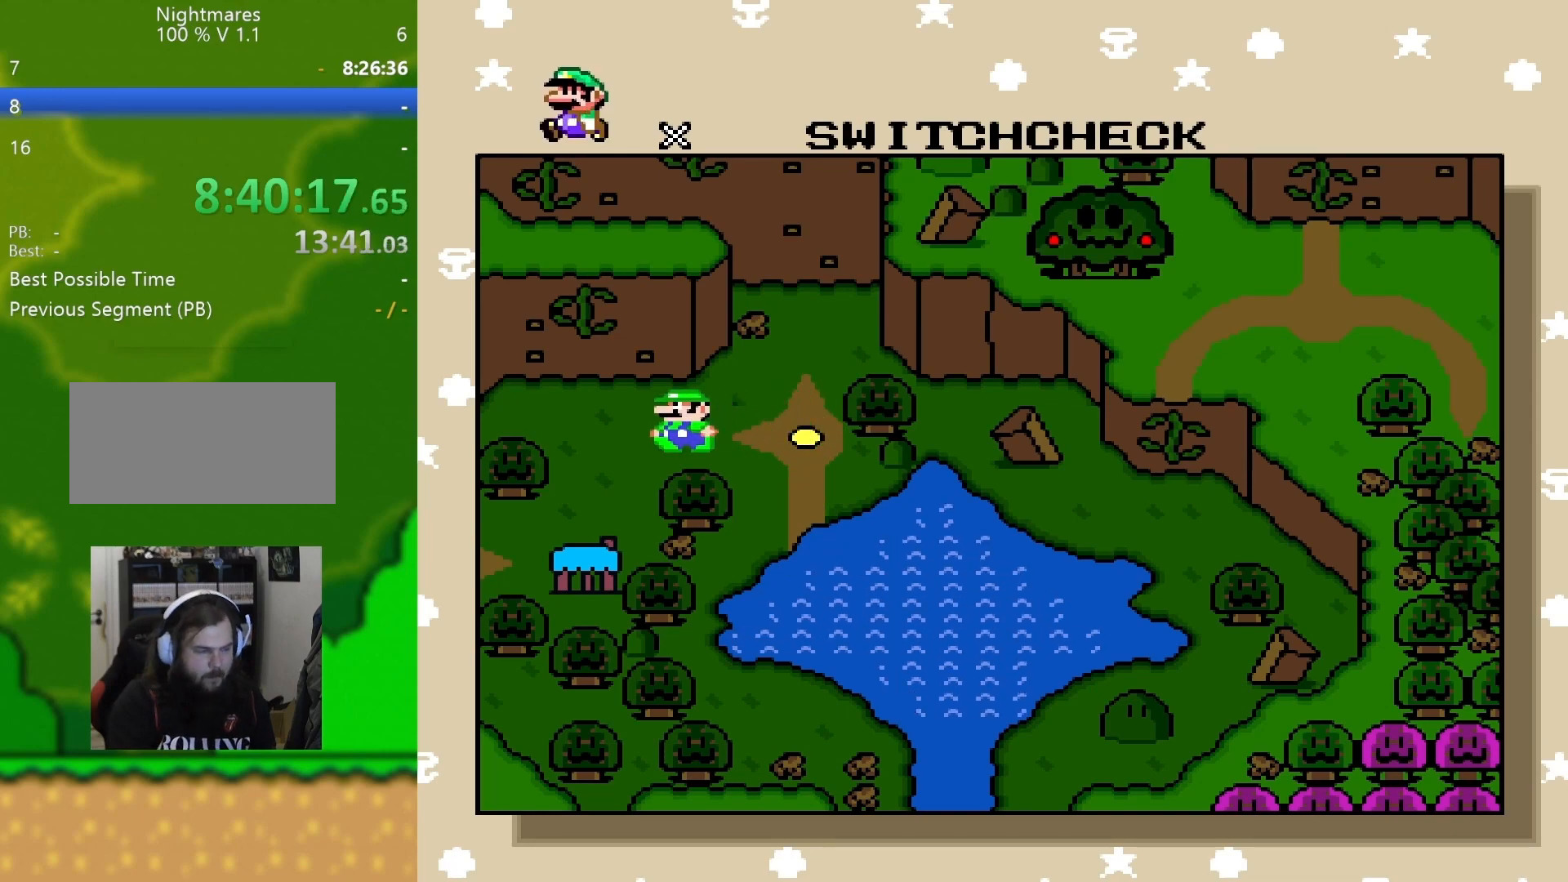
{"buttons": [], "events": []}
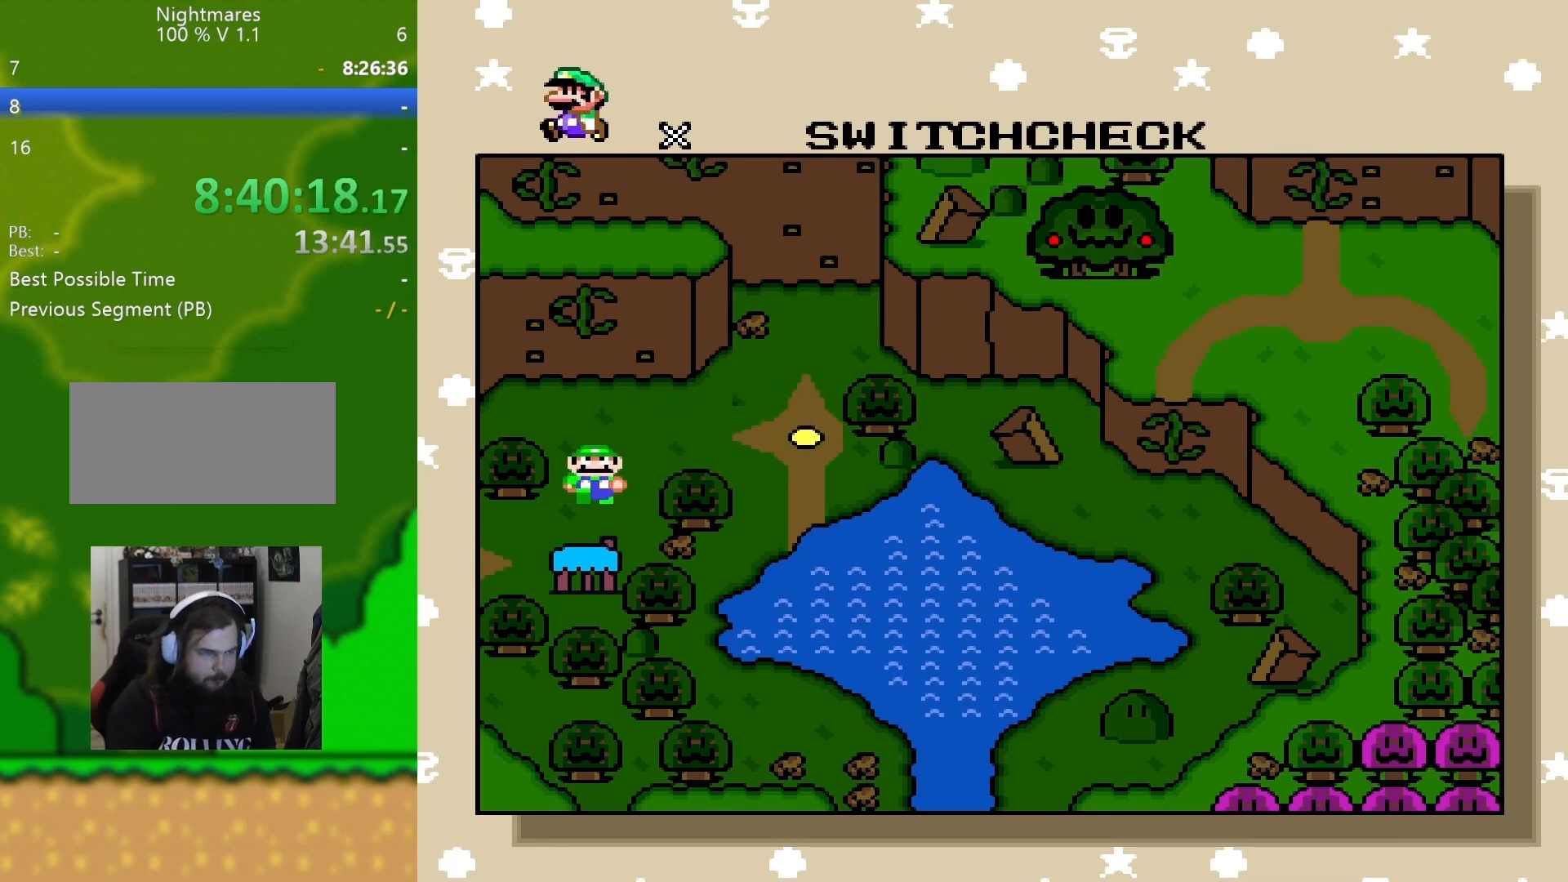
{"buttons": [], "events": []}
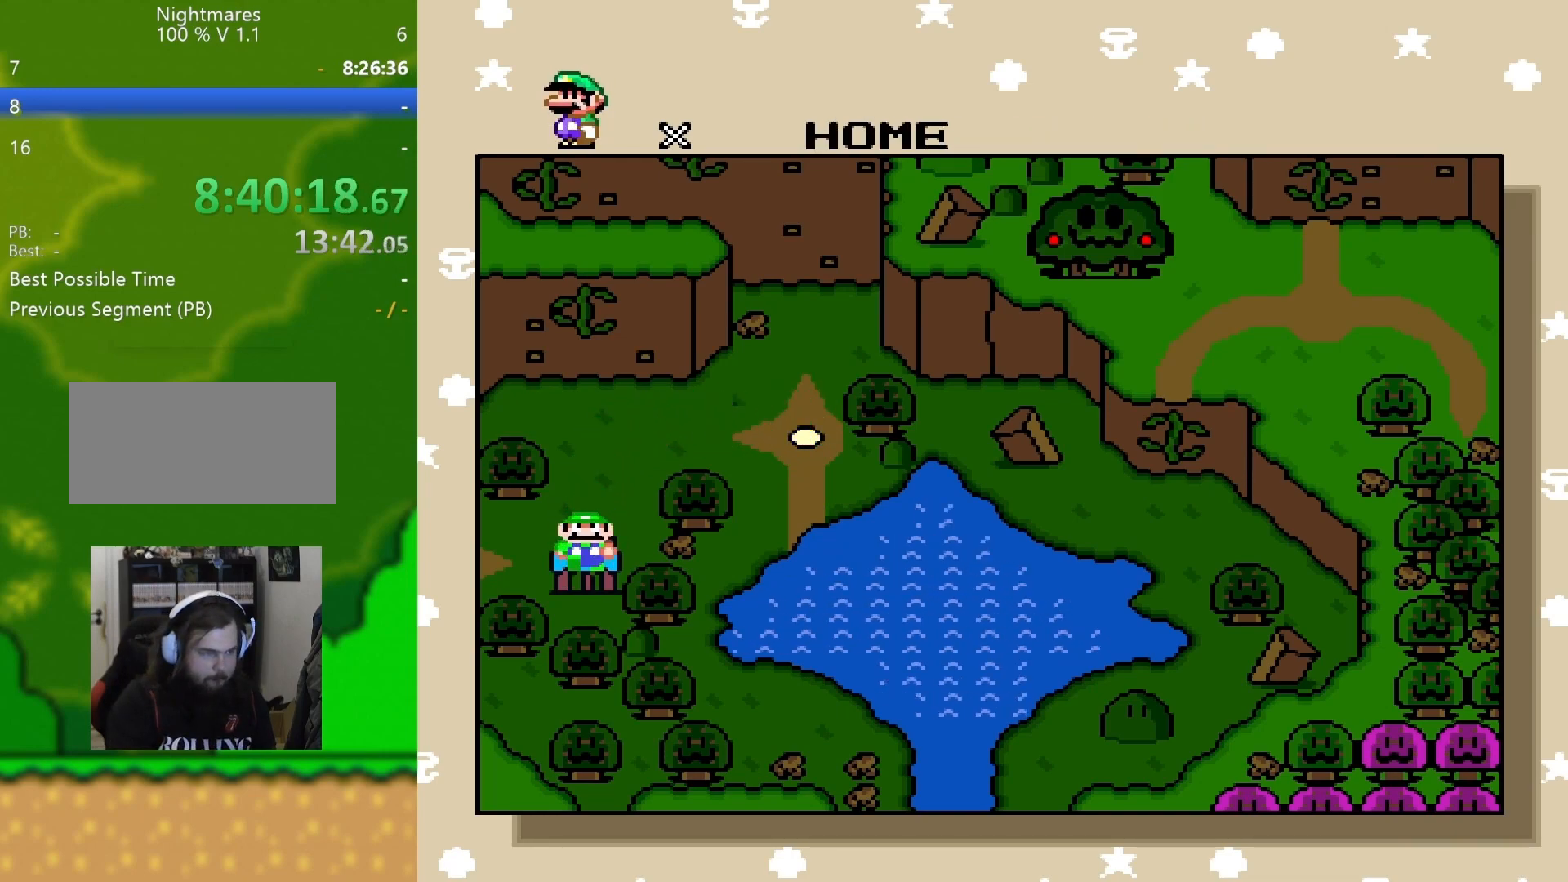
{"buttons": [], "events": [[34, "DPAD_LEFT", "down"], [151, "DPAD_LEFT", "up"]]}